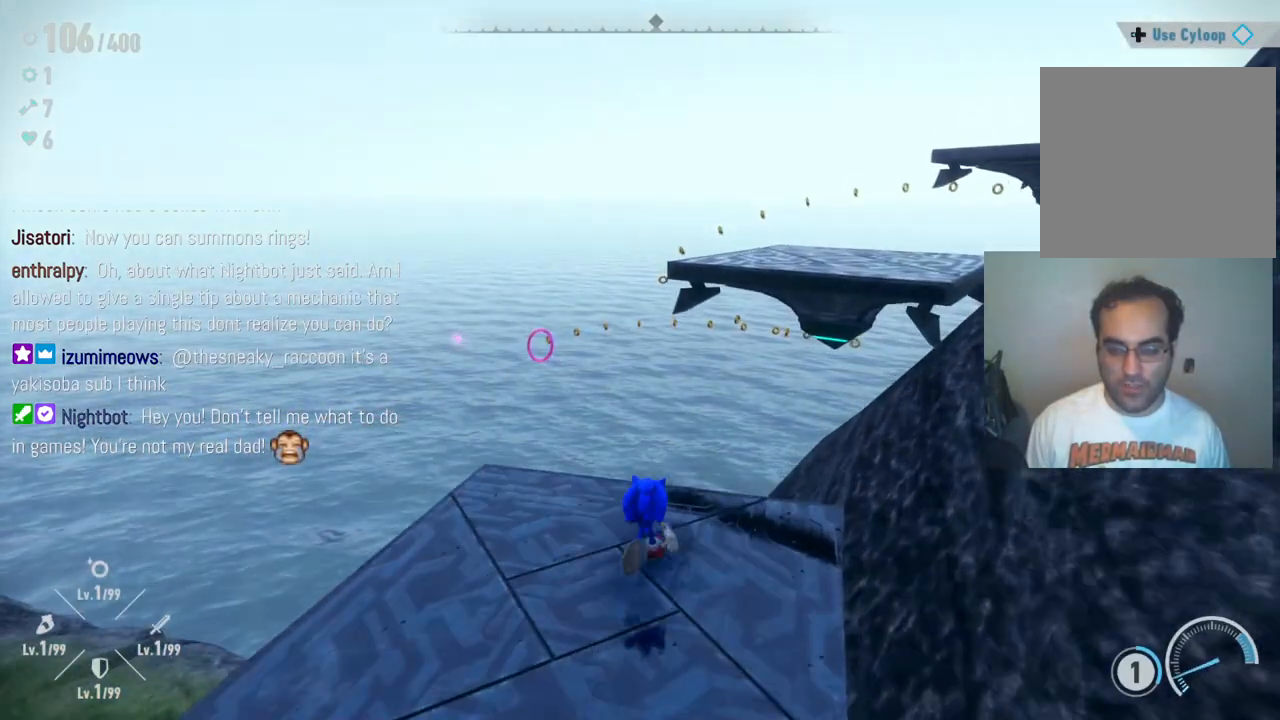
Gameplay with a controller (Xbox layout); each line is a JSON object with the inputs held at the frame after it. "events" lists button and stick changes between this image and that frame as [ms after this image, input, new state], when the widget could be followed in between. Not read: L3 R3.
{"buttons": ["A"], "left_stick": "up-right", "right_stick": "center", "events": [[167, "left_stick", "up-right"], [250, "A", "down"]]}
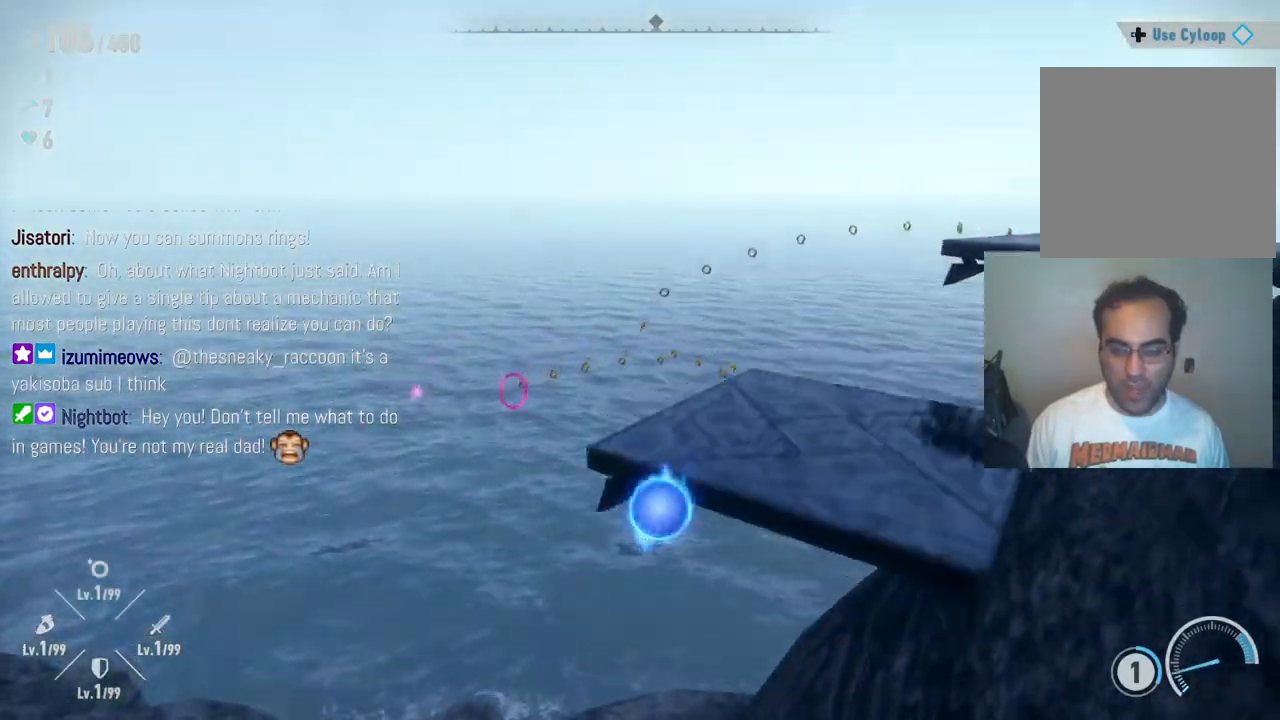
{"buttons": [], "left_stick": "center", "right_stick": "right", "events": [[83, "A", "up"], [267, "right_stick", "right"], [283, "left_stick", "center"]]}
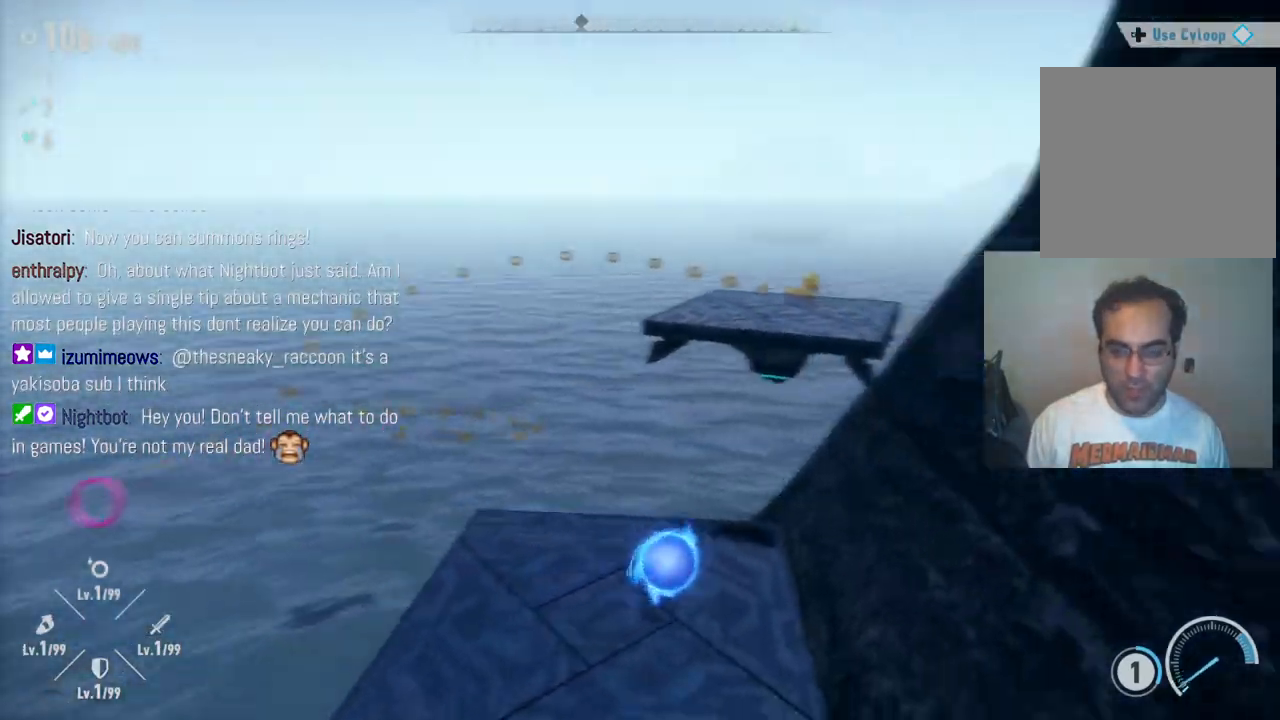
{"buttons": [], "left_stick": "down-left", "right_stick": "center", "events": [[67, "left_stick", "down-left"], [83, "right_stick", "center"], [300, "left_stick", "center"], [467, "left_stick", "down-left"]]}
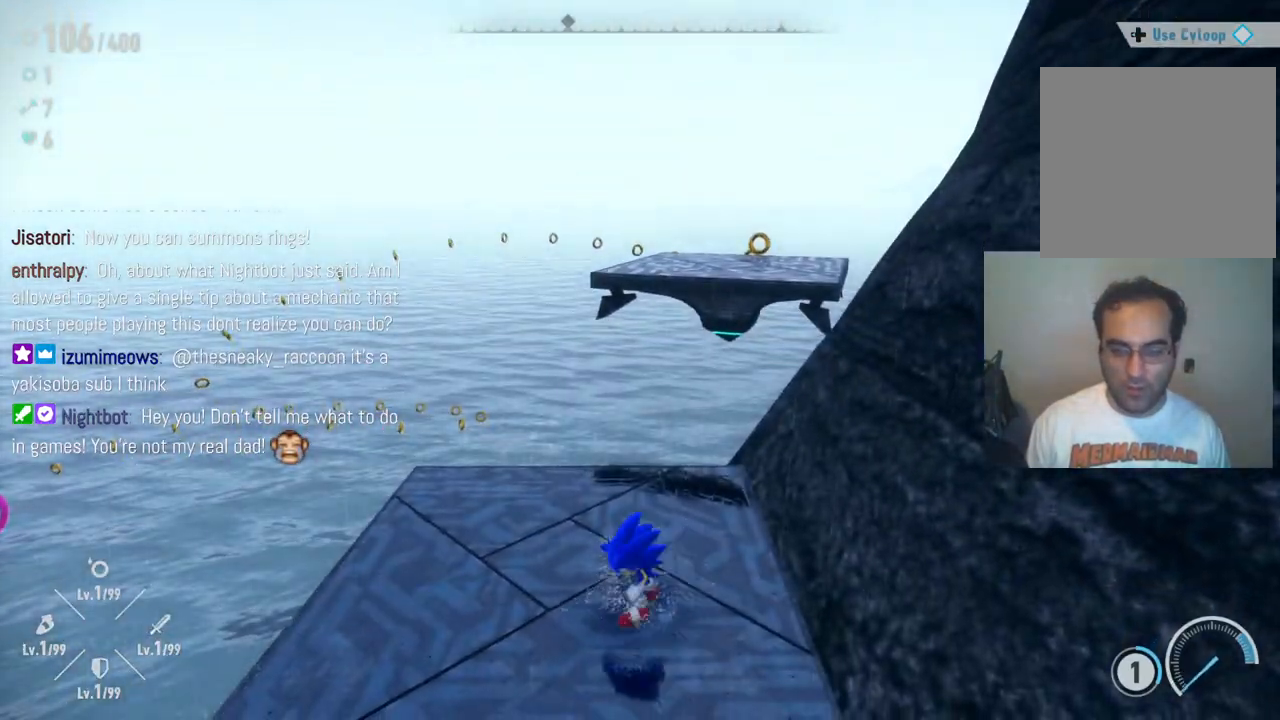
{"buttons": ["A"], "left_stick": "down-left", "right_stick": "center", "events": [[333, "A", "down"]]}
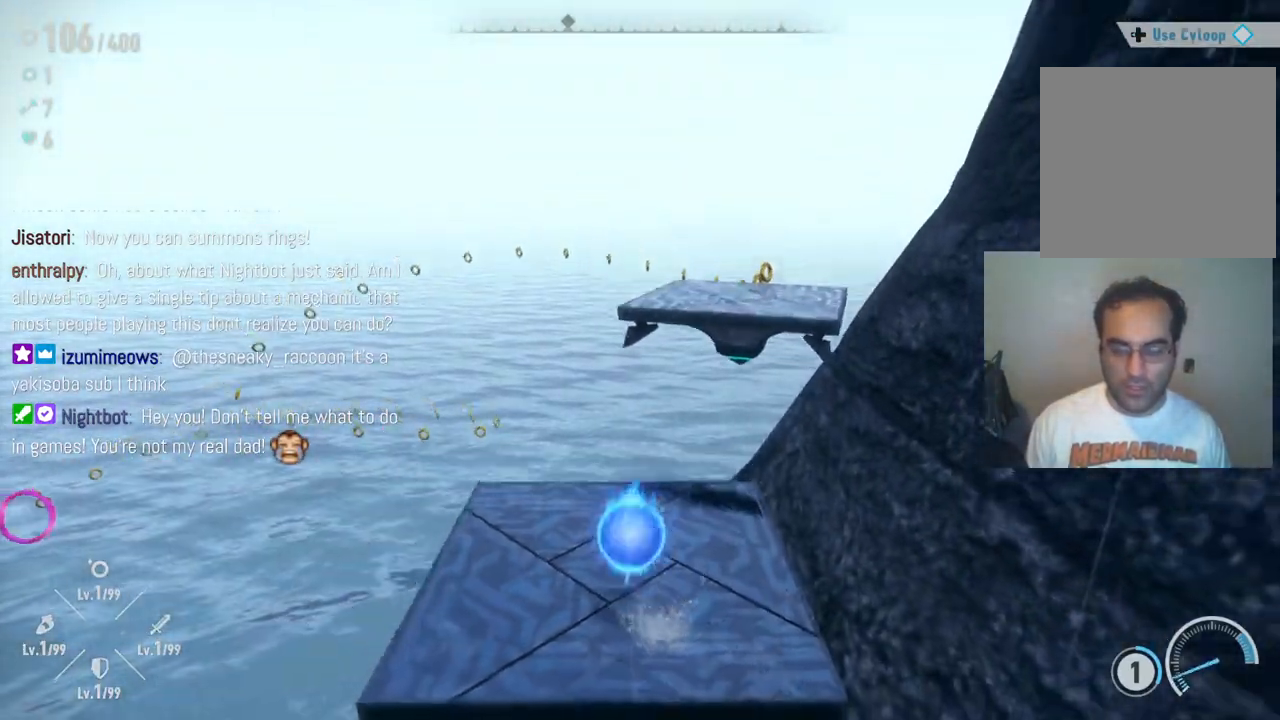
{"buttons": [], "left_stick": "down", "right_stick": "down-left", "events": [[17, "left_stick", "down"], [233, "A", "up"], [383, "right_stick", "down-left"]]}
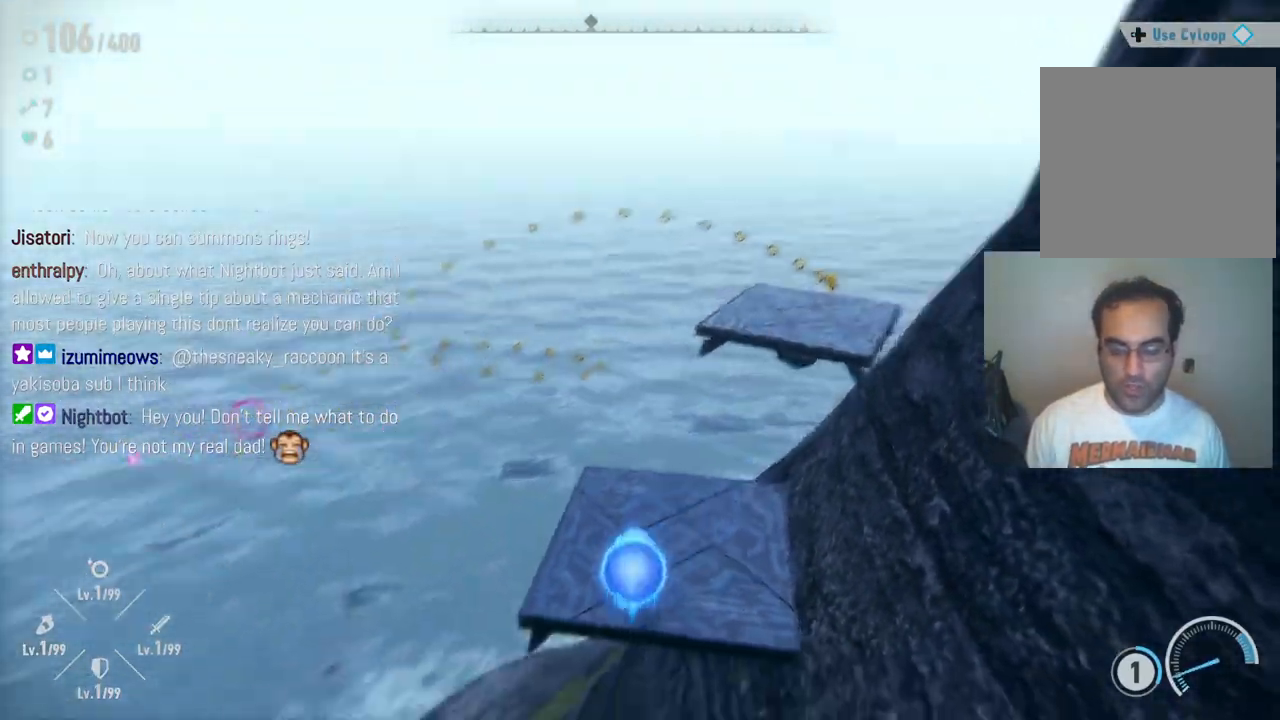
{"buttons": [], "left_stick": "left", "right_stick": "center", "events": [[217, "right_stick", "center"], [250, "left_stick", "center"], [483, "left_stick", "left"]]}
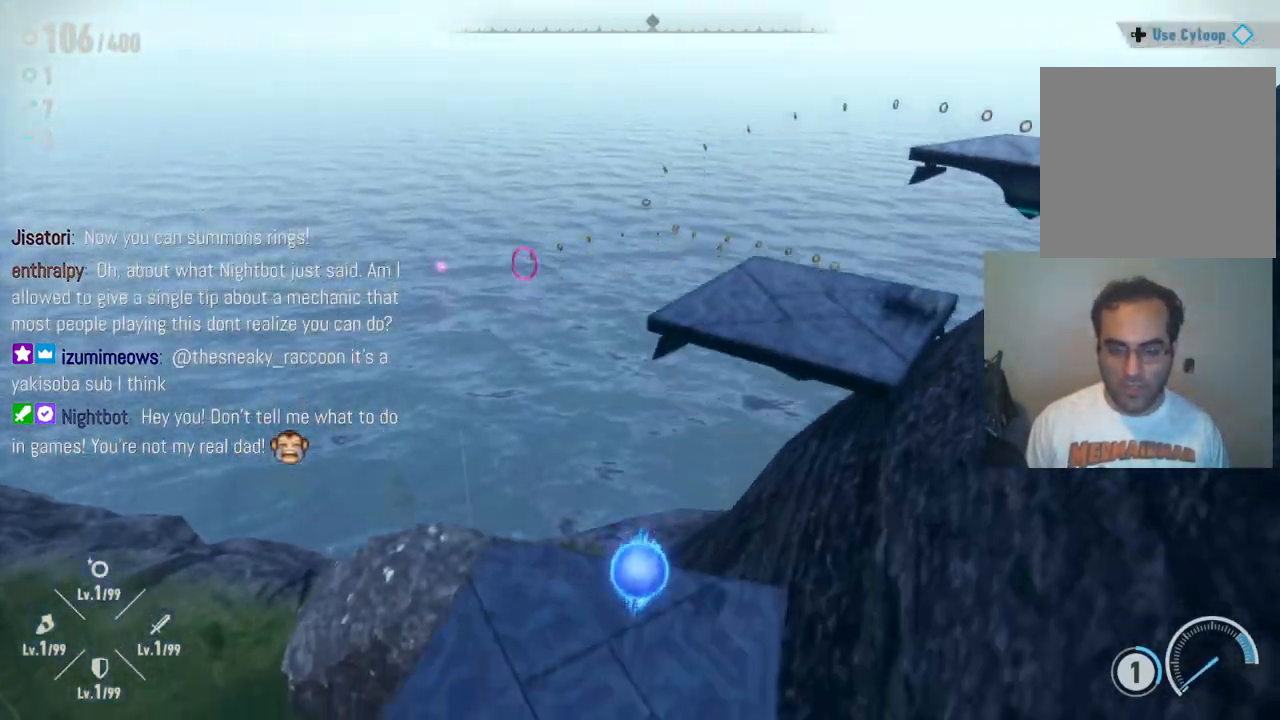
{"buttons": [], "left_stick": "center", "right_stick": "left", "events": [[50, "right_stick", "left"], [233, "left_stick", "center"]]}
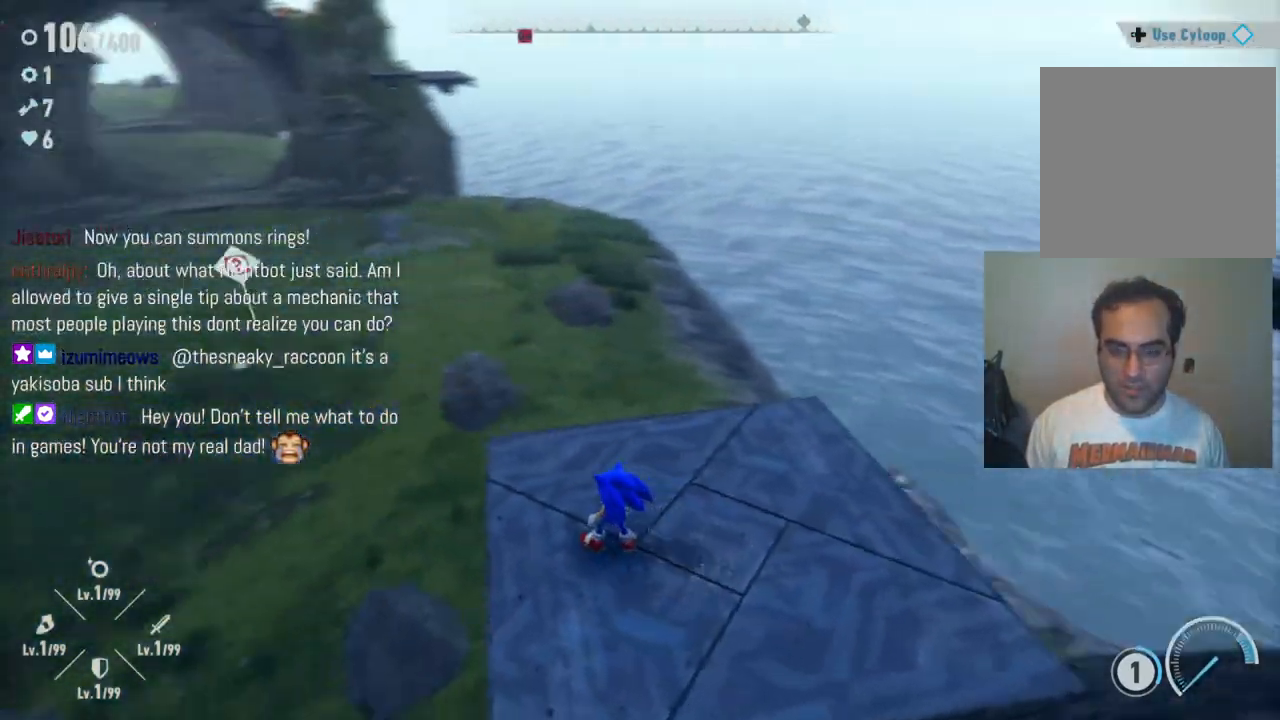
{"buttons": [], "left_stick": "up-right", "right_stick": "center", "events": [[67, "left_stick", "up-right"], [433, "right_stick", "center"]]}
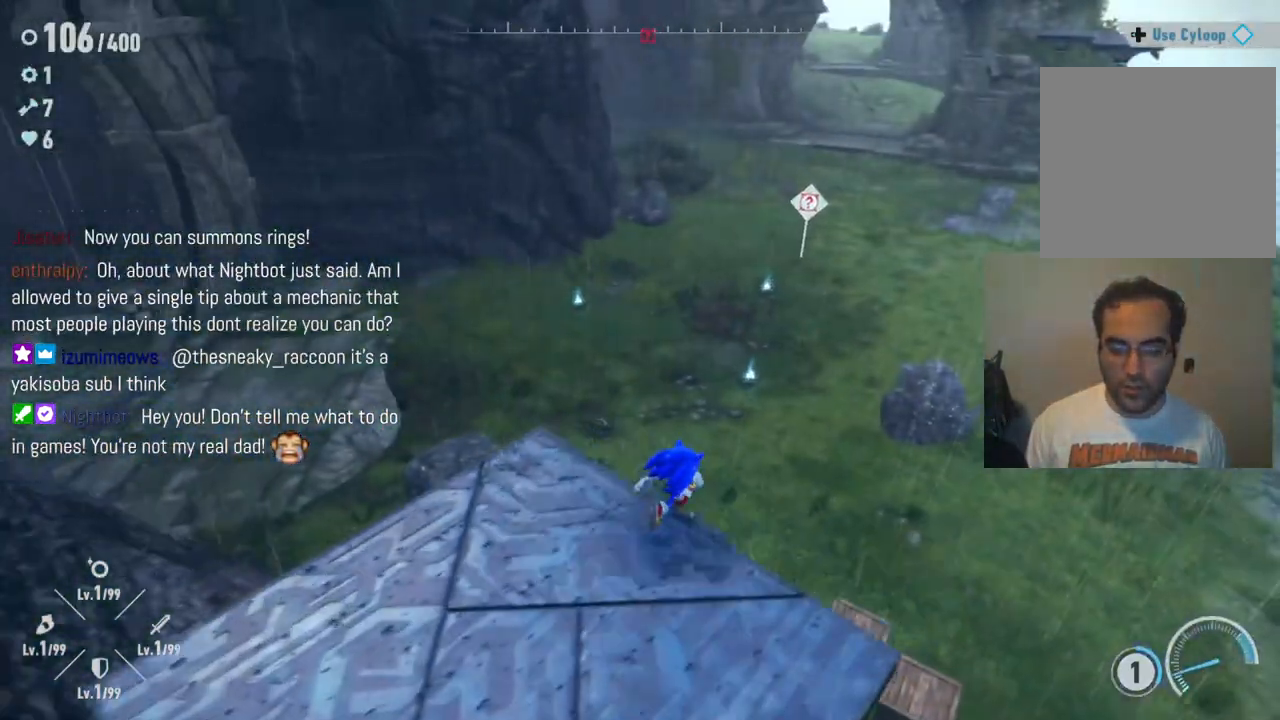
{"buttons": [], "left_stick": "up-right", "right_stick": "center", "events": [[33, "A", "down"], [167, "A", "up"]]}
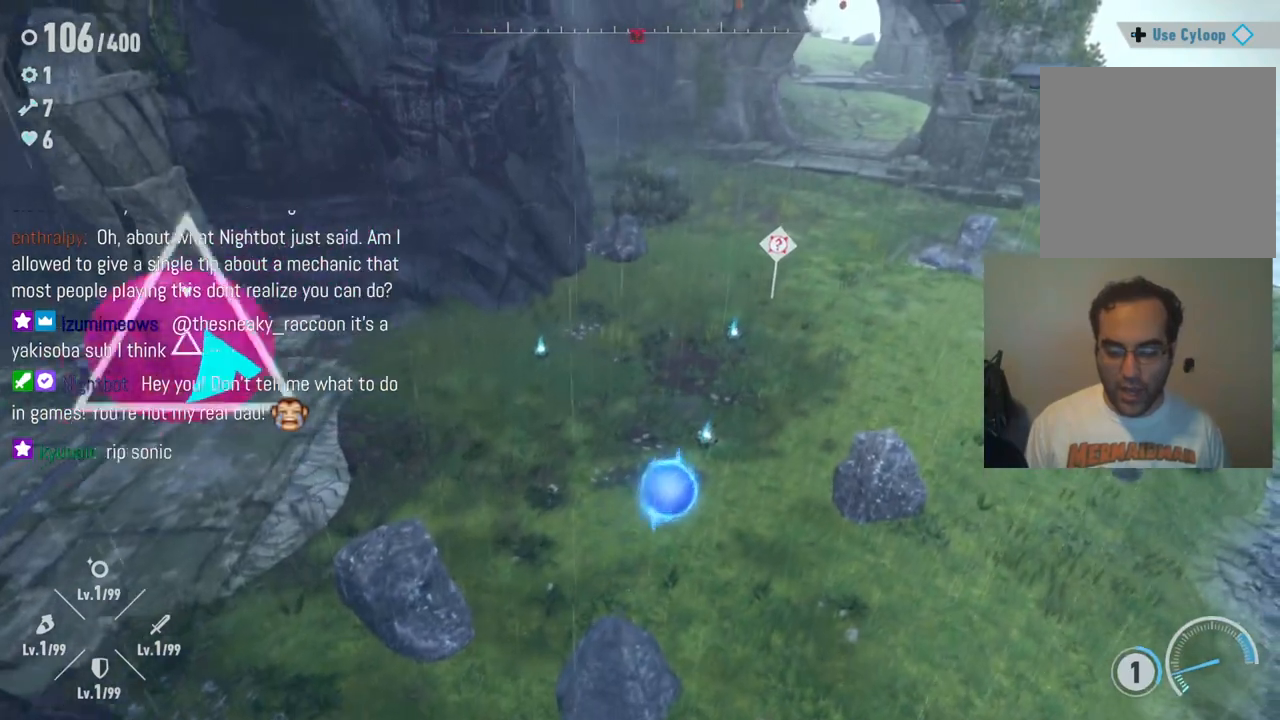
{"buttons": ["B"], "left_stick": "up-right", "right_stick": "center", "events": [[483, "B", "down"]]}
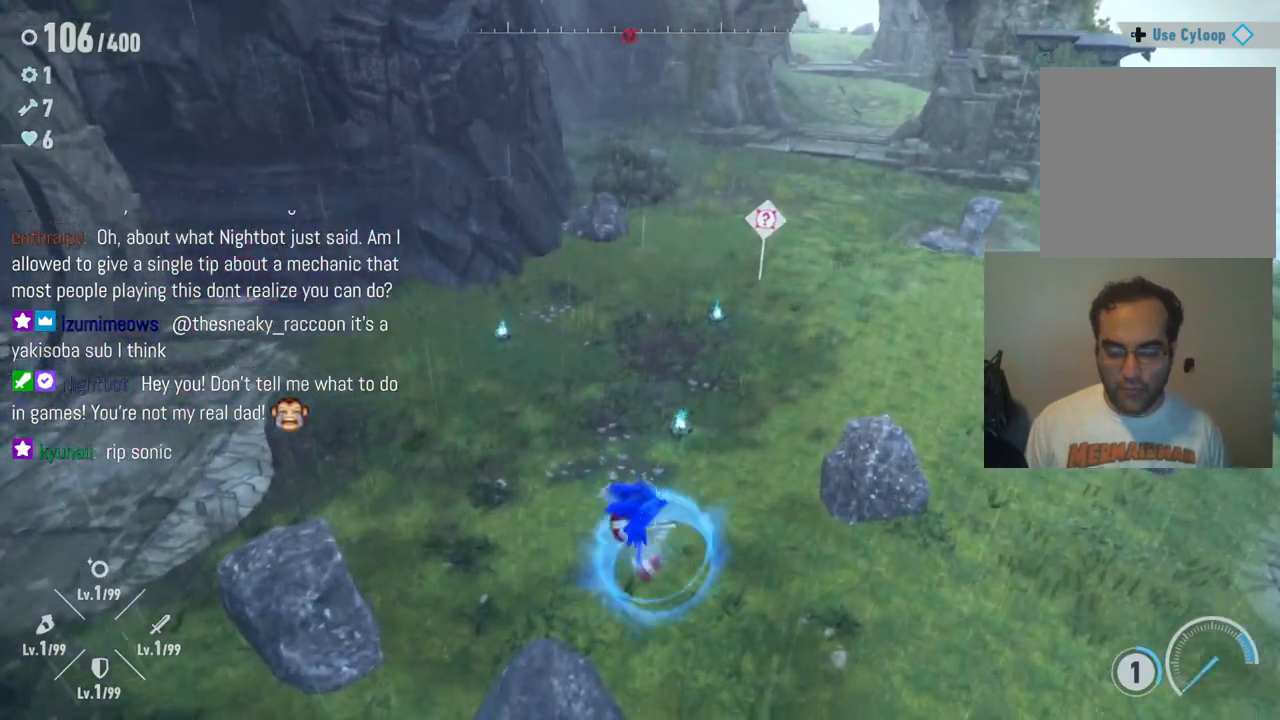
{"buttons": [], "left_stick": "right", "right_stick": "center", "events": [[100, "left_stick", "center"], [133, "B", "up"], [467, "left_stick", "right"]]}
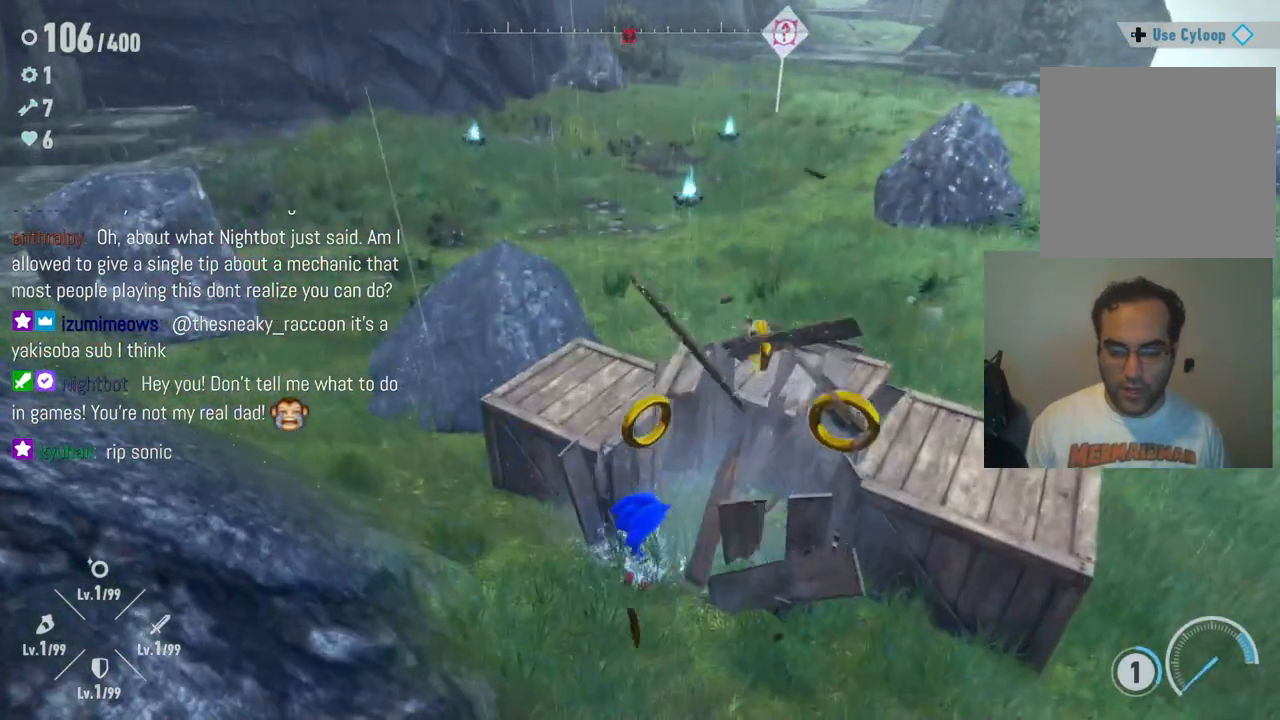
{"buttons": ["A"], "left_stick": "up-right", "right_stick": "center", "events": [[83, "left_stick", "up-right"], [283, "A", "down"]]}
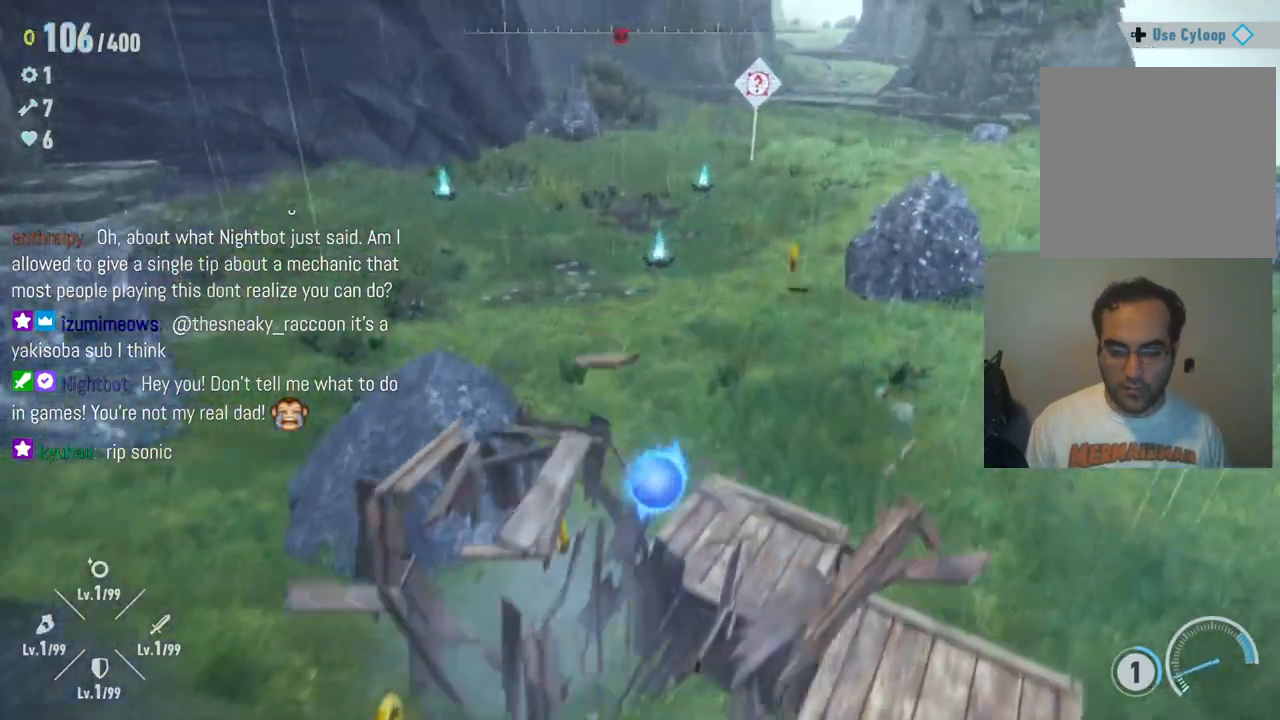
{"buttons": [], "left_stick": "down", "right_stick": "center", "events": [[33, "A", "up"], [50, "left_stick", "right"], [133, "B", "down"], [150, "left_stick", "down-right"], [267, "left_stick", "down"], [317, "B", "up"]]}
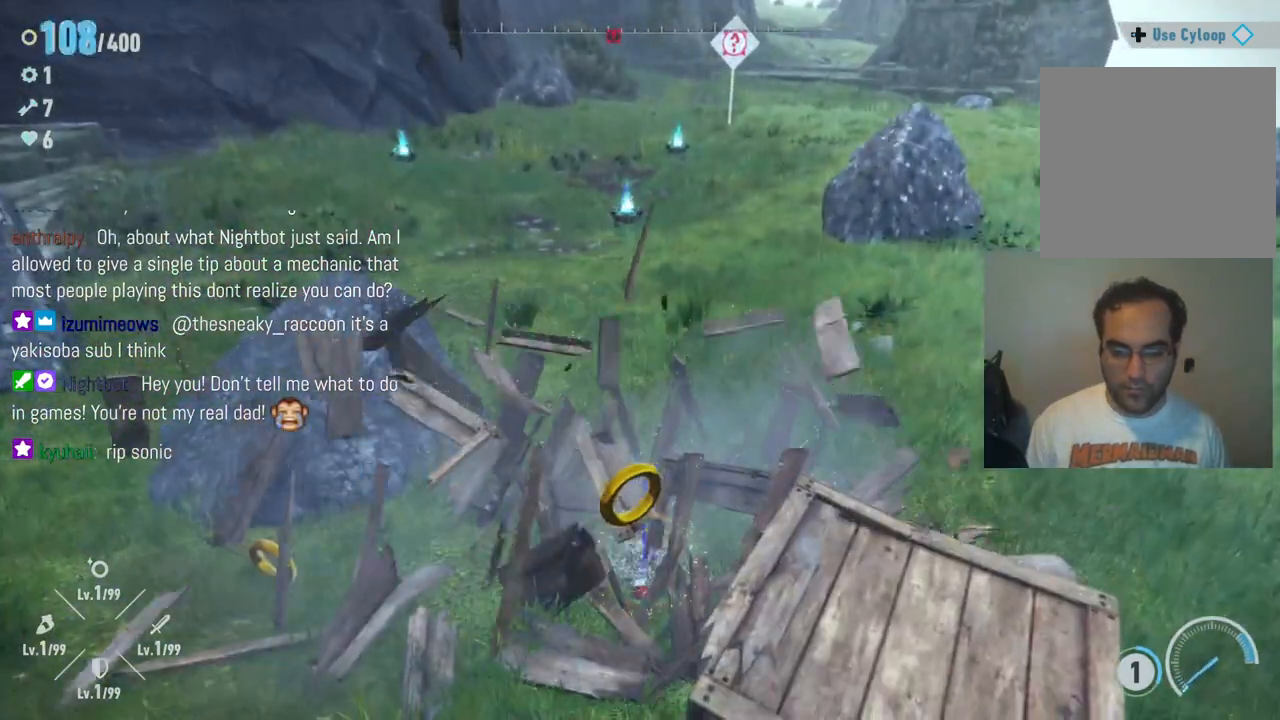
{"buttons": ["B"], "left_stick": "down", "right_stick": "center", "events": [[117, "A", "down"], [333, "A", "up"], [433, "B", "down"]]}
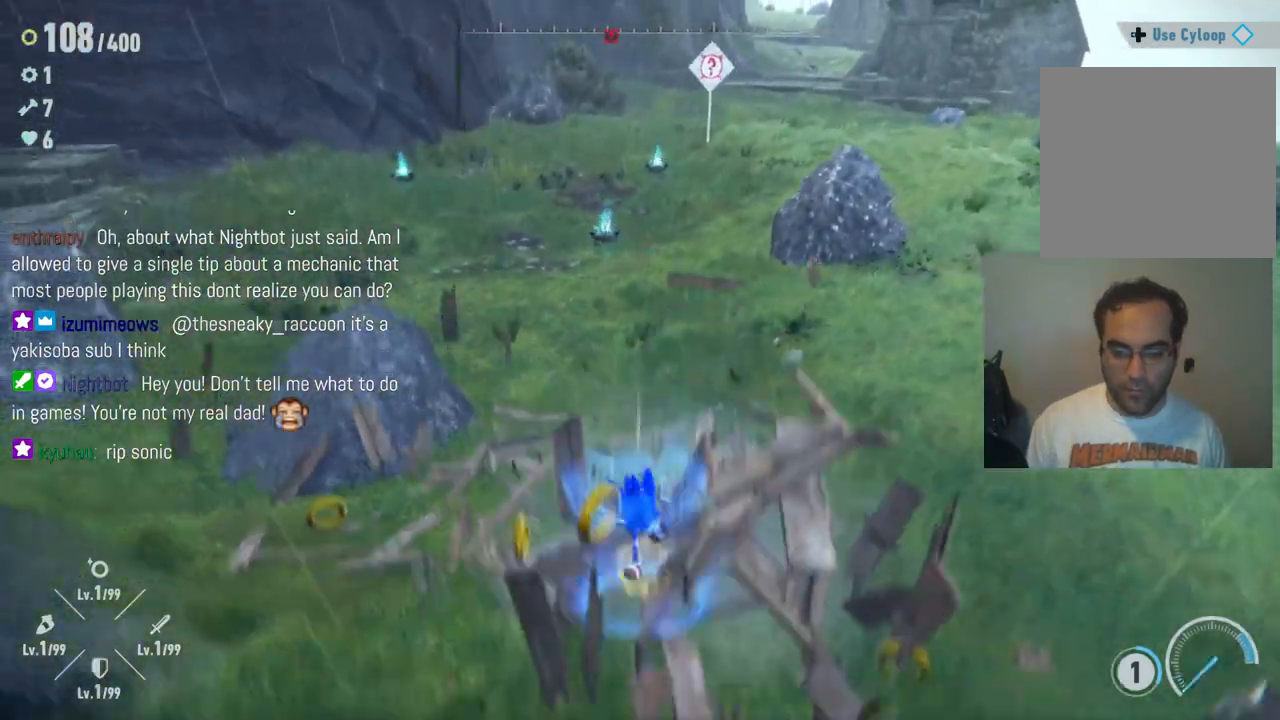
{"buttons": [], "left_stick": "up-left", "right_stick": "center", "events": [[67, "left_stick", "center"], [150, "B", "up"], [150, "left_stick", "up"], [233, "left_stick", "up-left"]]}
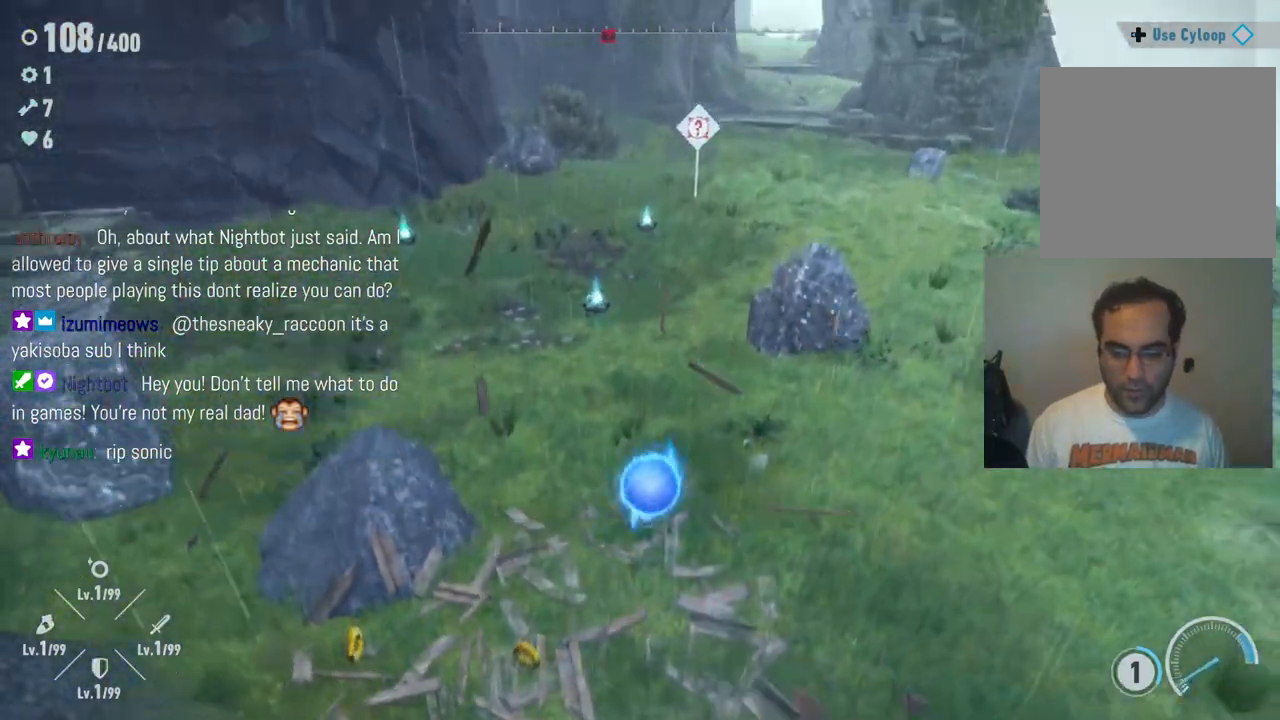
{"buttons": [], "left_stick": "left", "right_stick": "center", "events": [[200, "B", "down"], [383, "left_stick", "left"], [483, "B", "up"]]}
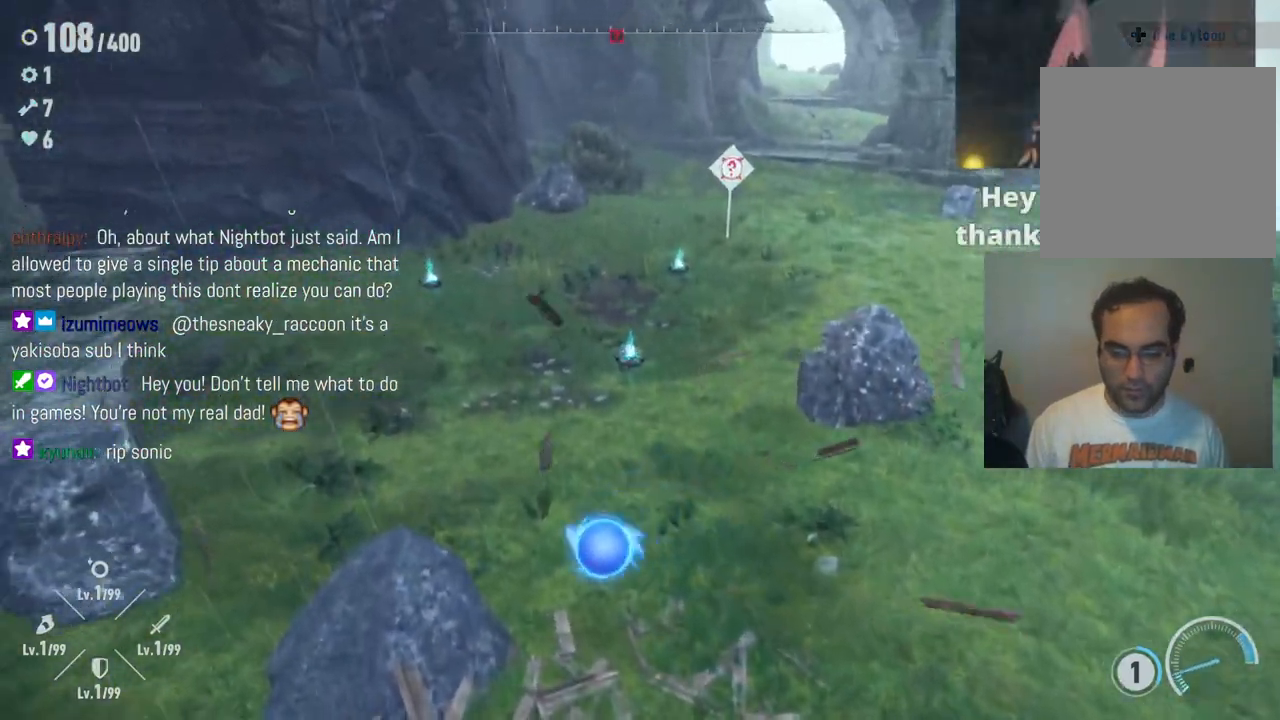
{"buttons": [], "left_stick": "up-right", "right_stick": "left", "events": [[317, "left_stick", "up-left"], [367, "right_stick", "left"], [500, "left_stick", "up-right"]]}
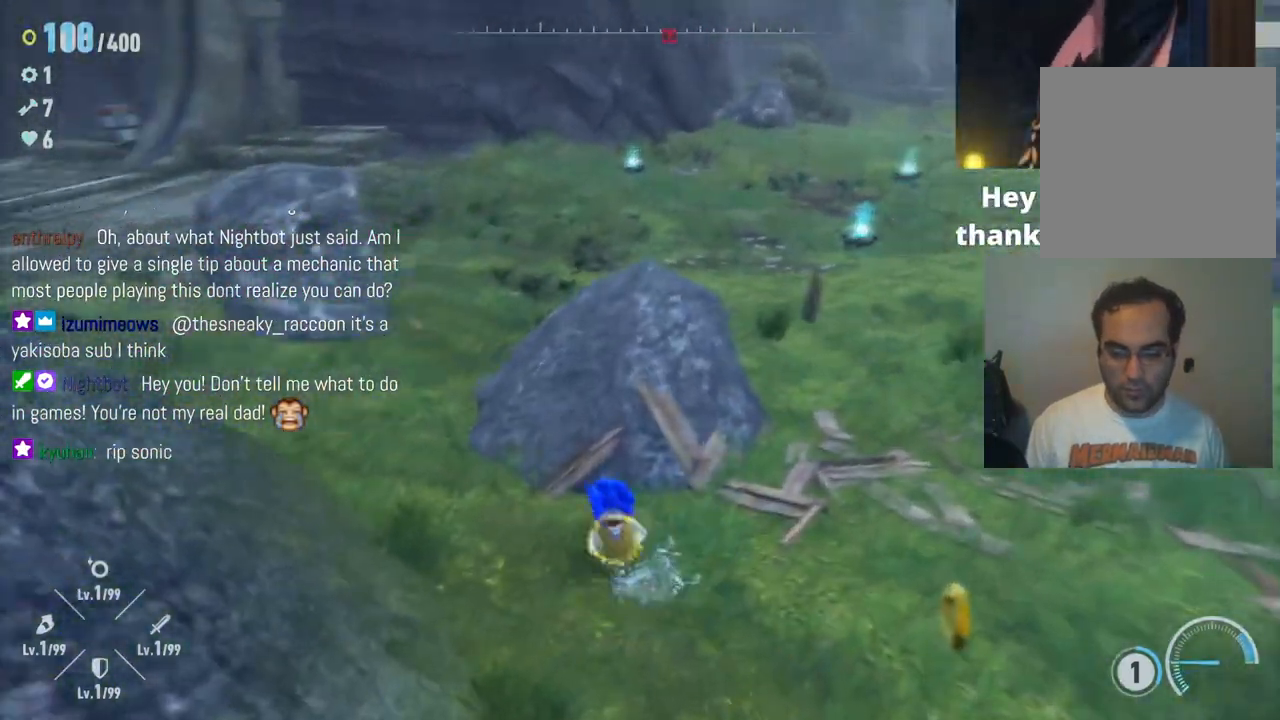
{"buttons": [], "left_stick": "down-left", "right_stick": "center", "events": [[150, "left_stick", "down-right"], [283, "left_stick", "down"], [283, "right_stick", "center"], [400, "left_stick", "down-left"]]}
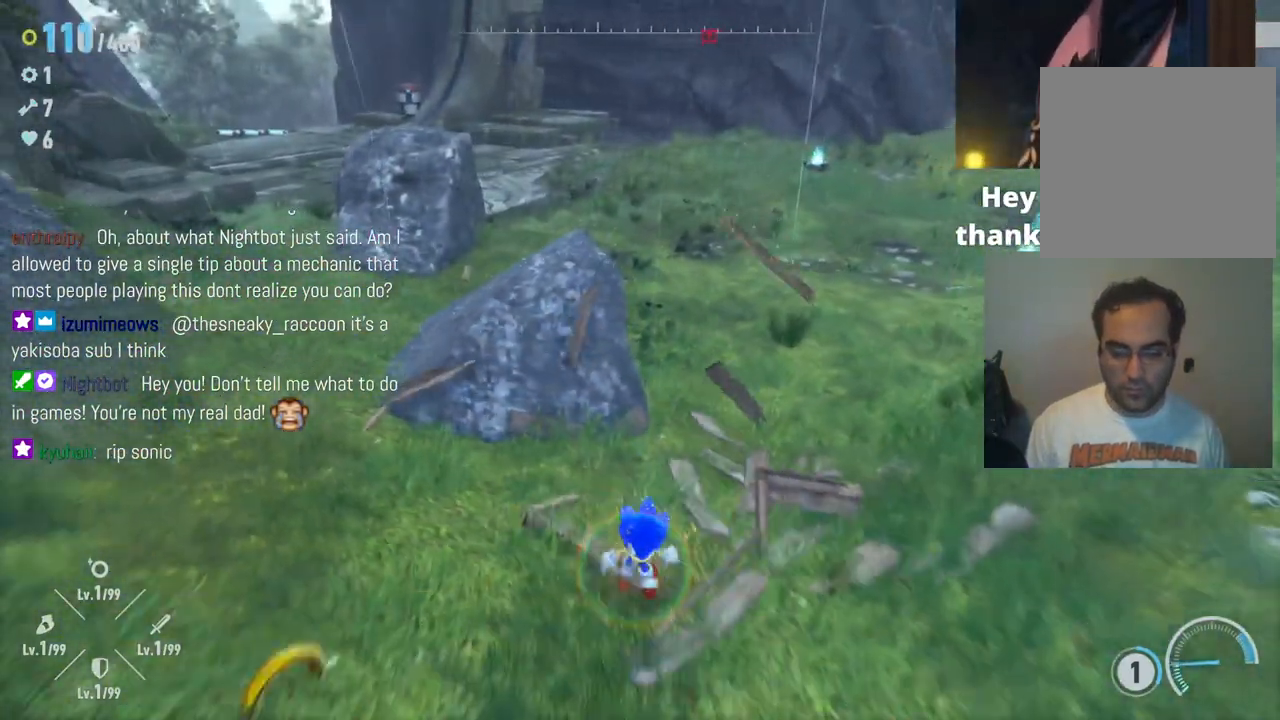
{"buttons": ["B"], "left_stick": "down-left", "right_stick": "center", "events": [[33, "A", "down"], [167, "A", "up"], [217, "B", "down"]]}
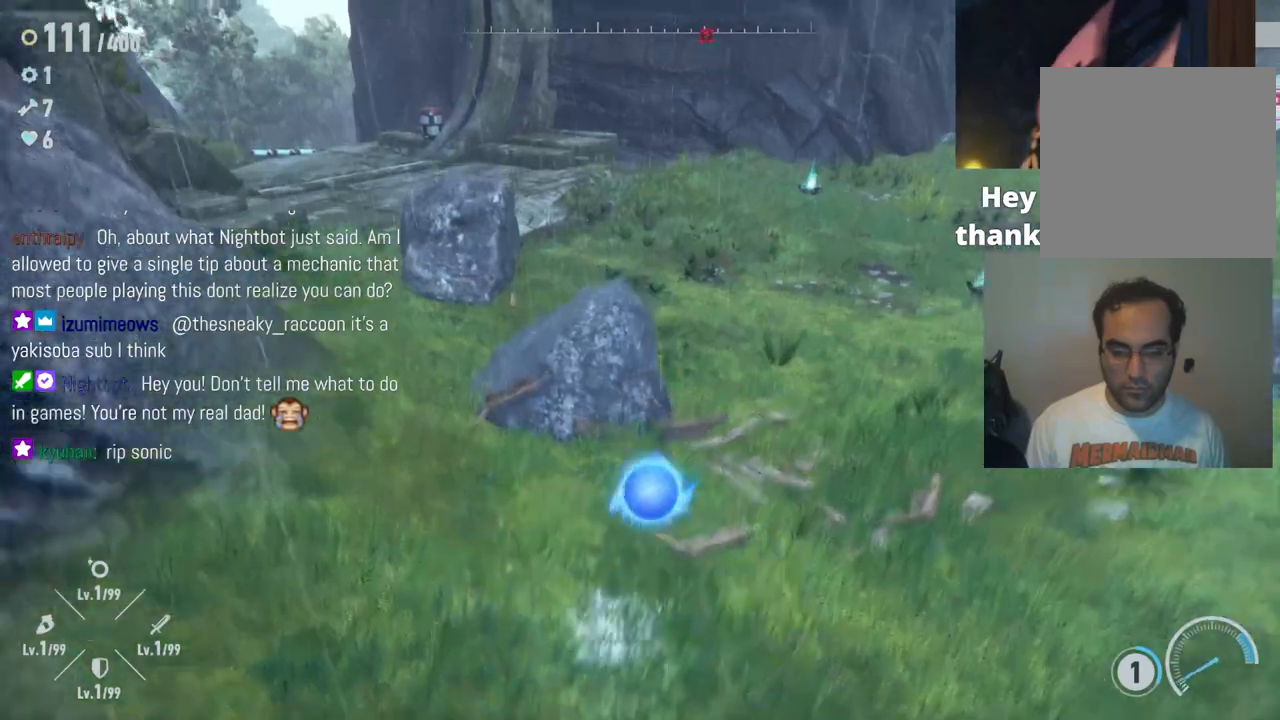
{"buttons": [], "left_stick": "down-left", "right_stick": "center", "events": [[433, "B", "up"]]}
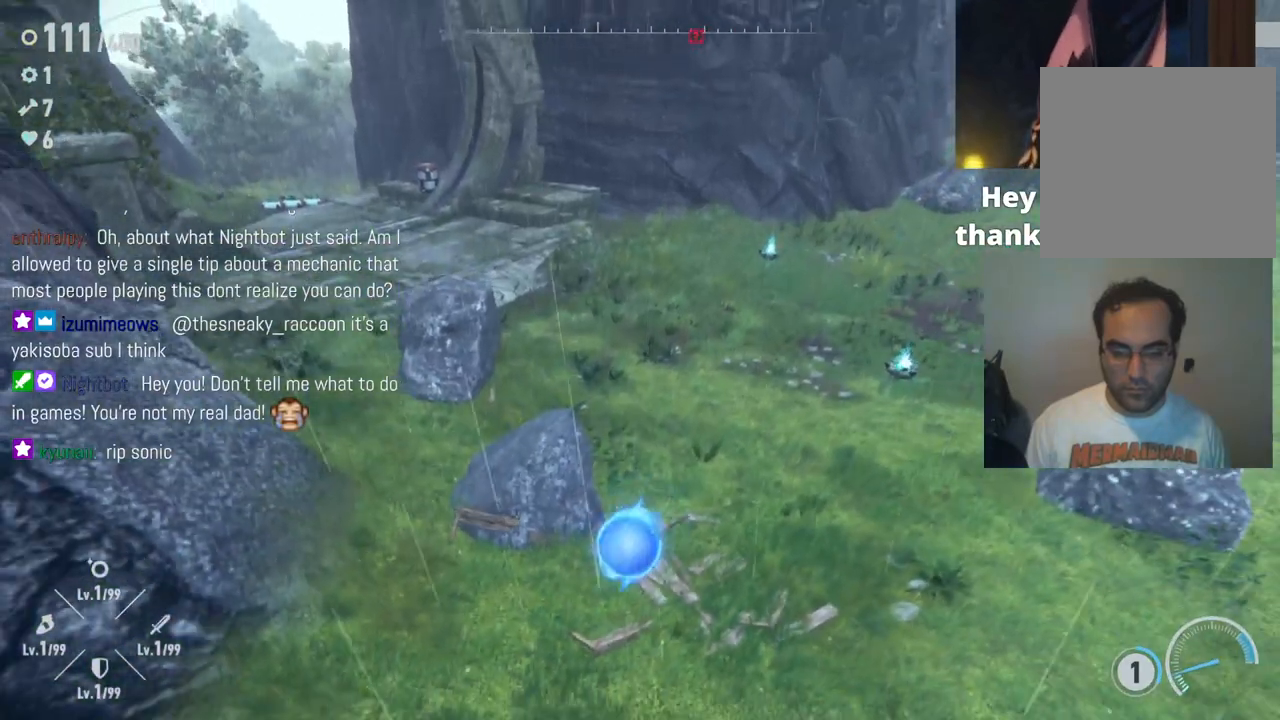
{"buttons": [], "left_stick": "up-right", "right_stick": "center", "events": [[50, "B", "down"], [333, "left_stick", "up"], [383, "B", "up"], [450, "left_stick", "up-right"]]}
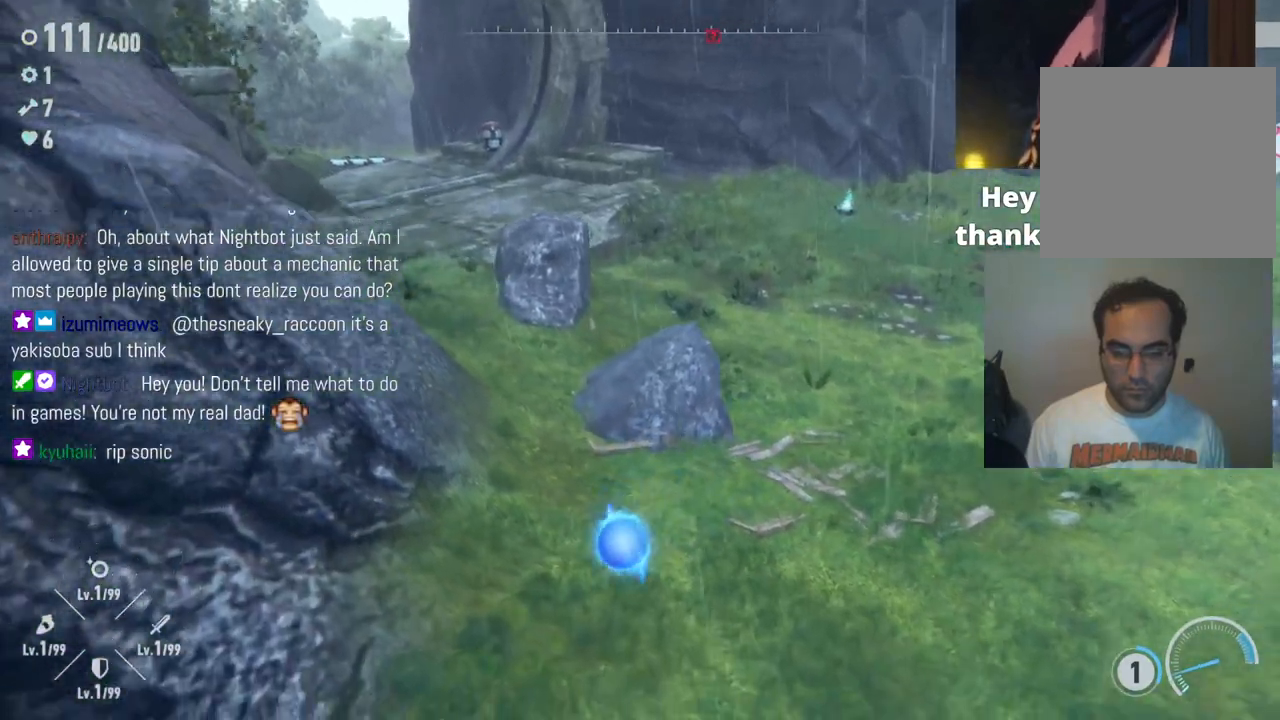
{"buttons": [], "left_stick": "right", "right_stick": "center", "events": [[233, "left_stick", "right"]]}
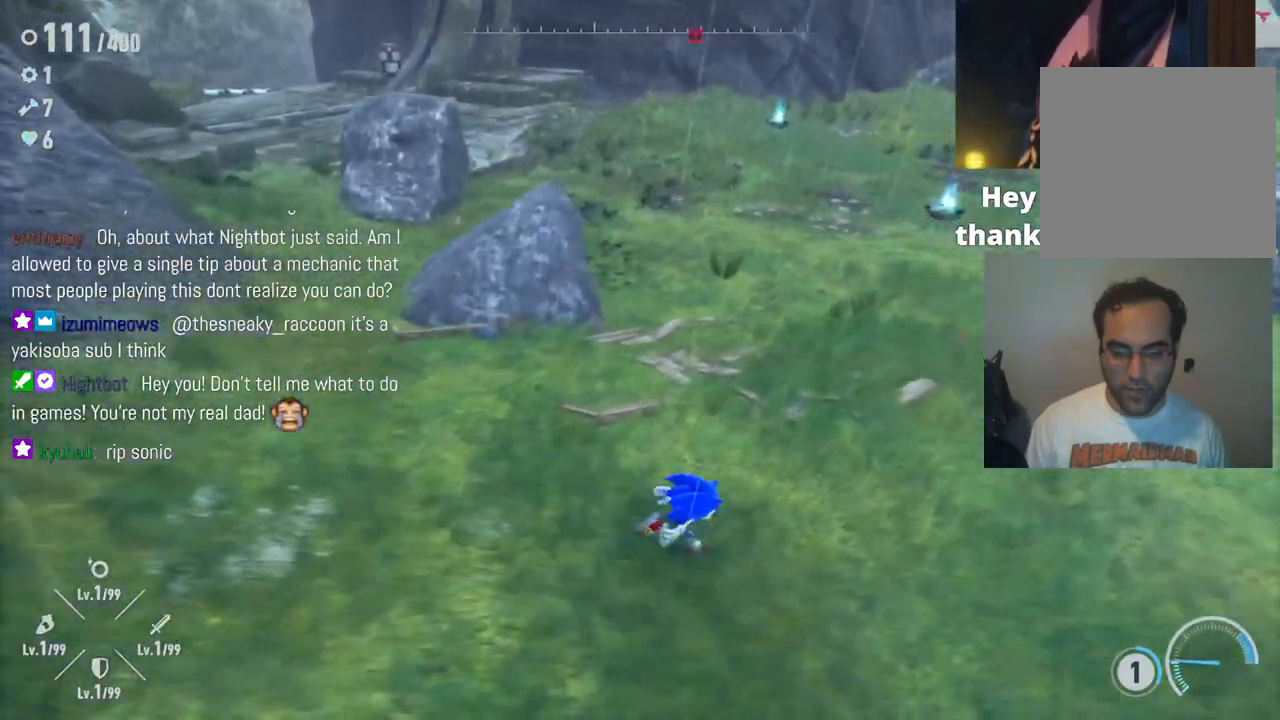
{"buttons": ["B"], "left_stick": "center", "right_stick": "center", "events": [[167, "A", "down"], [250, "left_stick", "center"], [283, "A", "up"], [383, "B", "down"]]}
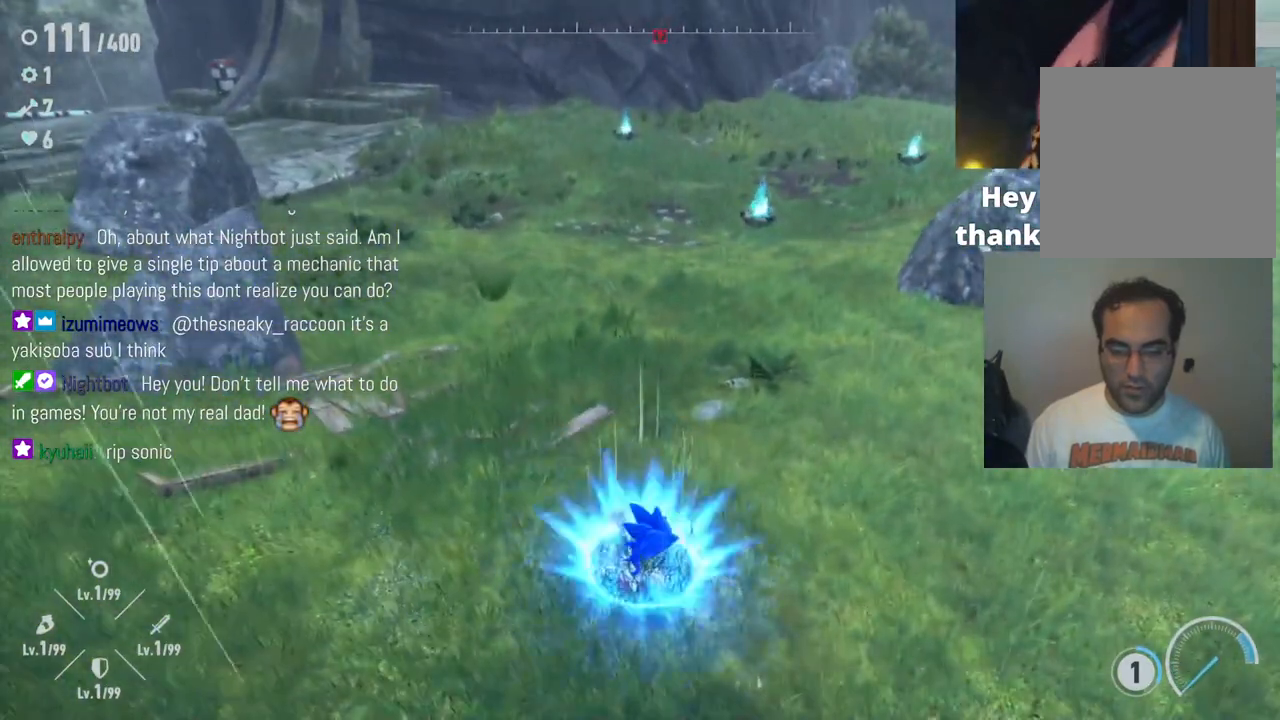
{"buttons": [], "left_stick": "center", "right_stick": "center", "events": [[33, "B", "up"]]}
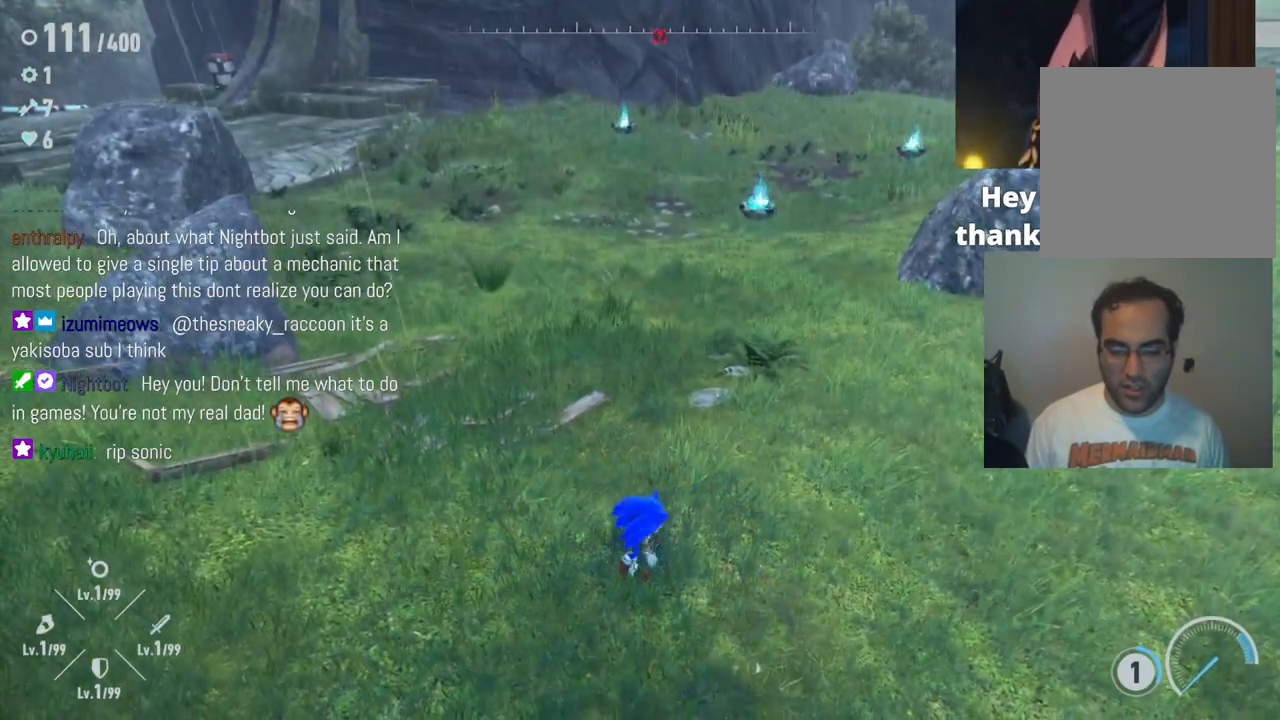
{"buttons": ["B"], "left_stick": "center", "right_stick": "center", "events": [[50, "A", "down"], [150, "A", "up"], [233, "B", "down"]]}
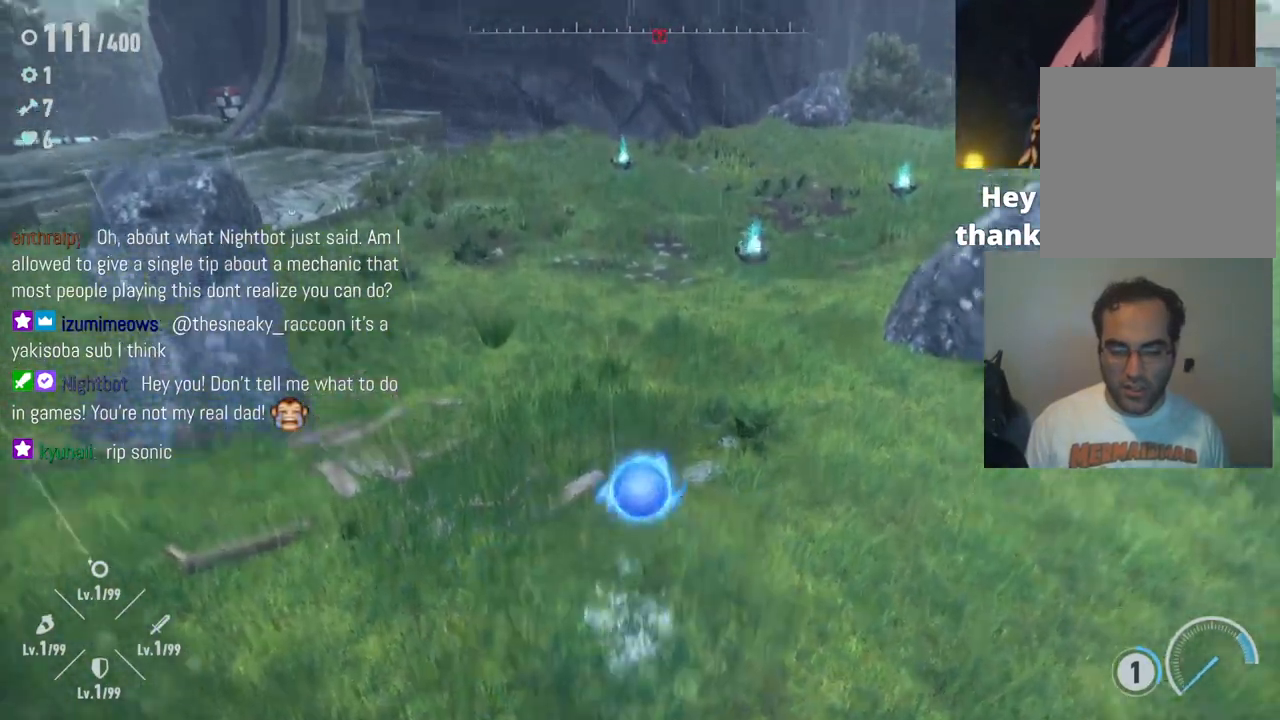
{"buttons": [], "left_stick": "center", "right_stick": "center", "events": [[467, "B", "up"]]}
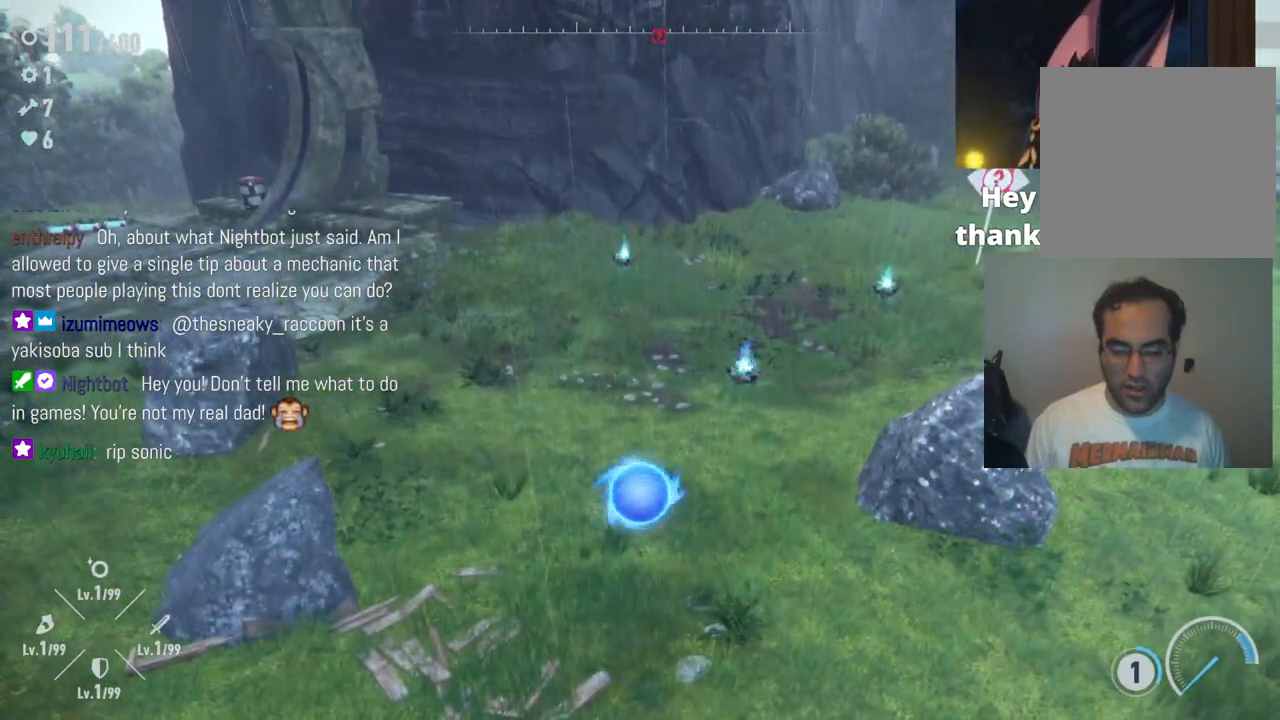
{"buttons": [], "left_stick": "right", "right_stick": "center", "events": [[500, "left_stick", "right"]]}
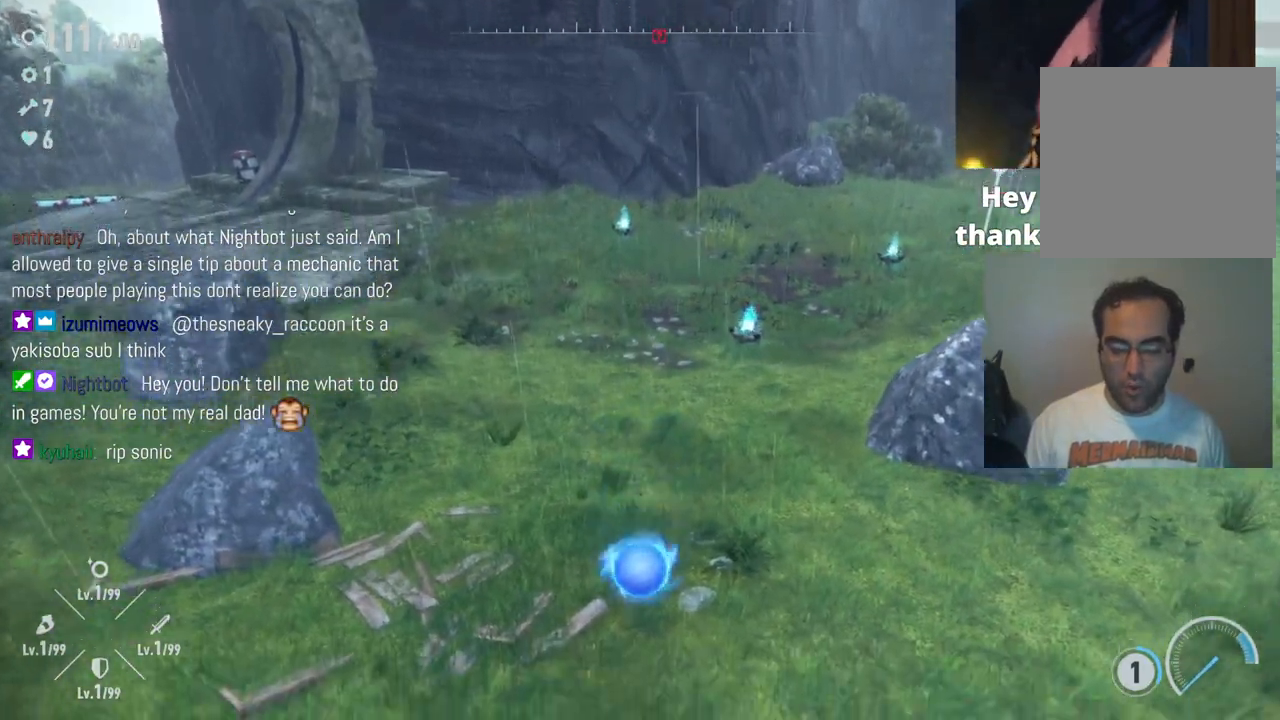
{"buttons": [], "left_stick": "right", "right_stick": "center", "events": [[17, "right_stick", "left"], [67, "right_stick", "up-left"], [233, "right_stick", "center"]]}
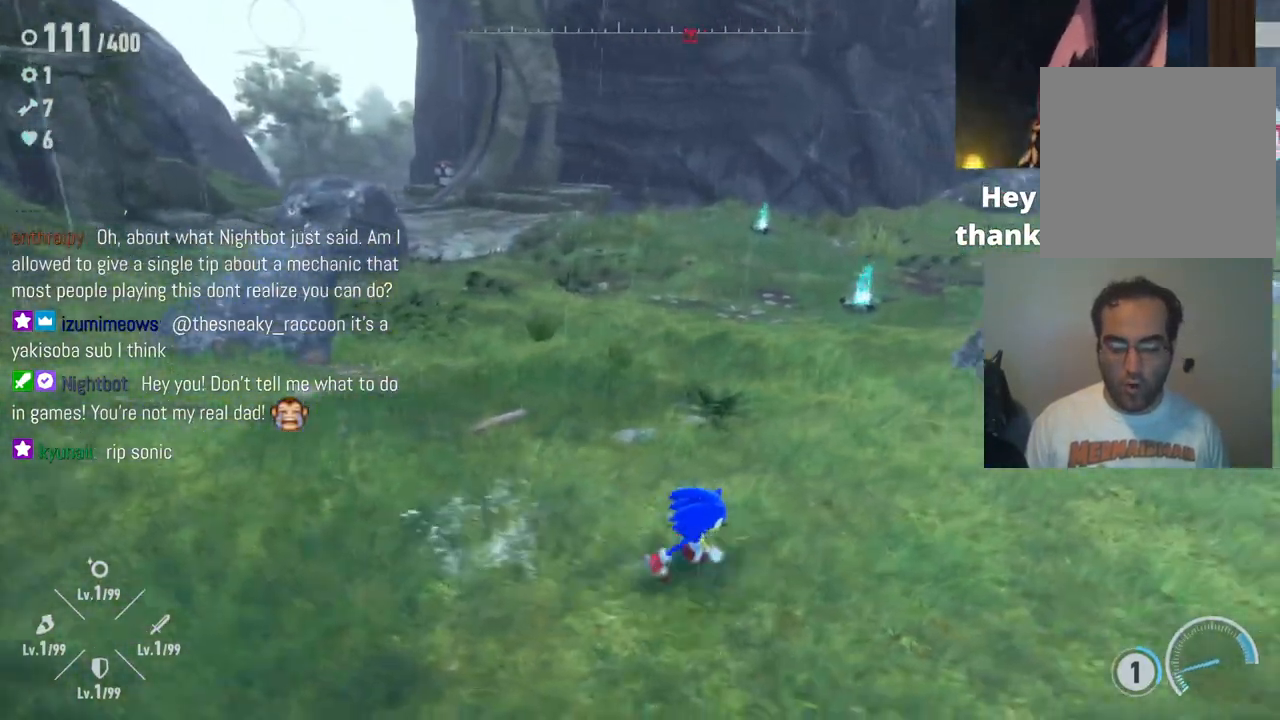
{"buttons": [], "left_stick": "center", "right_stick": "center", "events": [[50, "A", "down"], [183, "A", "up"], [250, "left_stick", "center"], [283, "B", "down"], [467, "B", "up"]]}